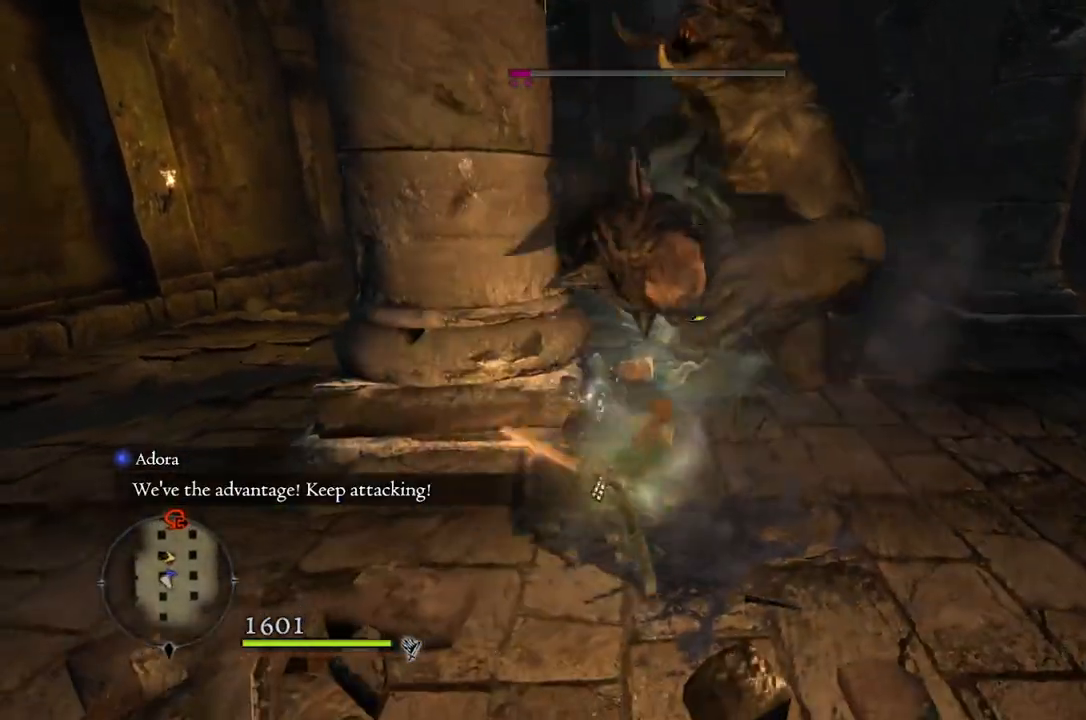
Gameplay with a controller (Xbox layout); each line is a JSON object with the inputs held at the frame after it. "events" lists button and stick changes between this image and that frame as [ms after this image, input, new state], when the widget could be followed in between.
{"buttons": ["R1"], "left_stick": "center", "right_stick": "center", "events": [[33, "left_stick", "up"], [167, "Y", "down"], [200, "left_stick", "center"], [233, "Y", "up"]]}
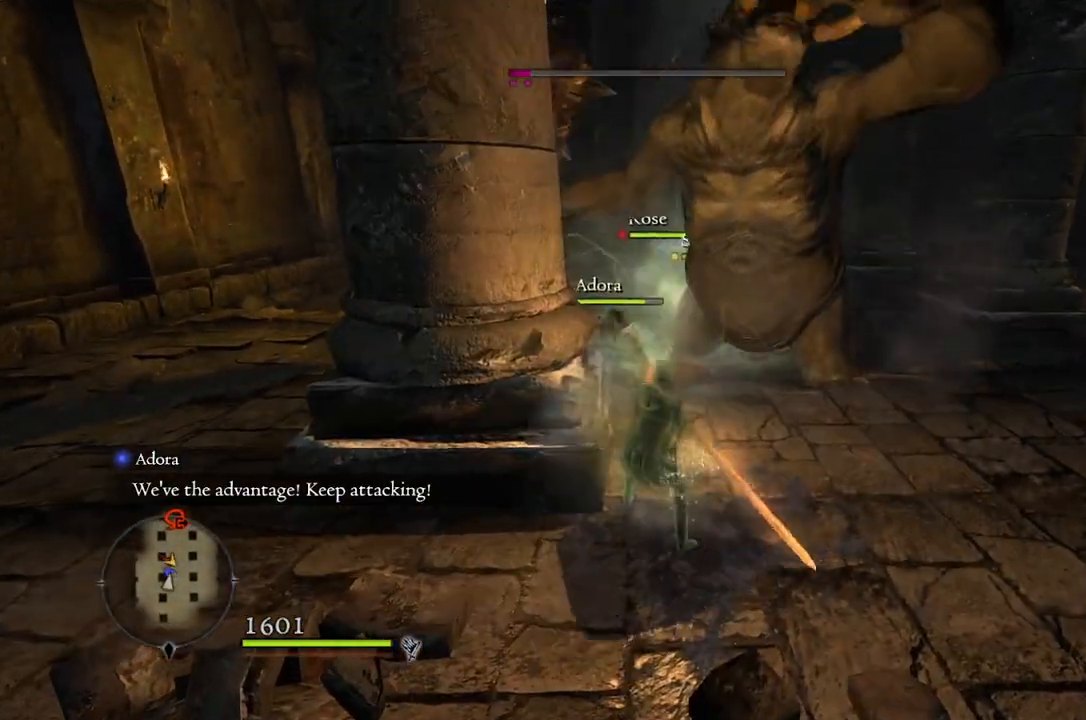
{"buttons": ["R1"], "left_stick": "center", "right_stick": "center", "events": []}
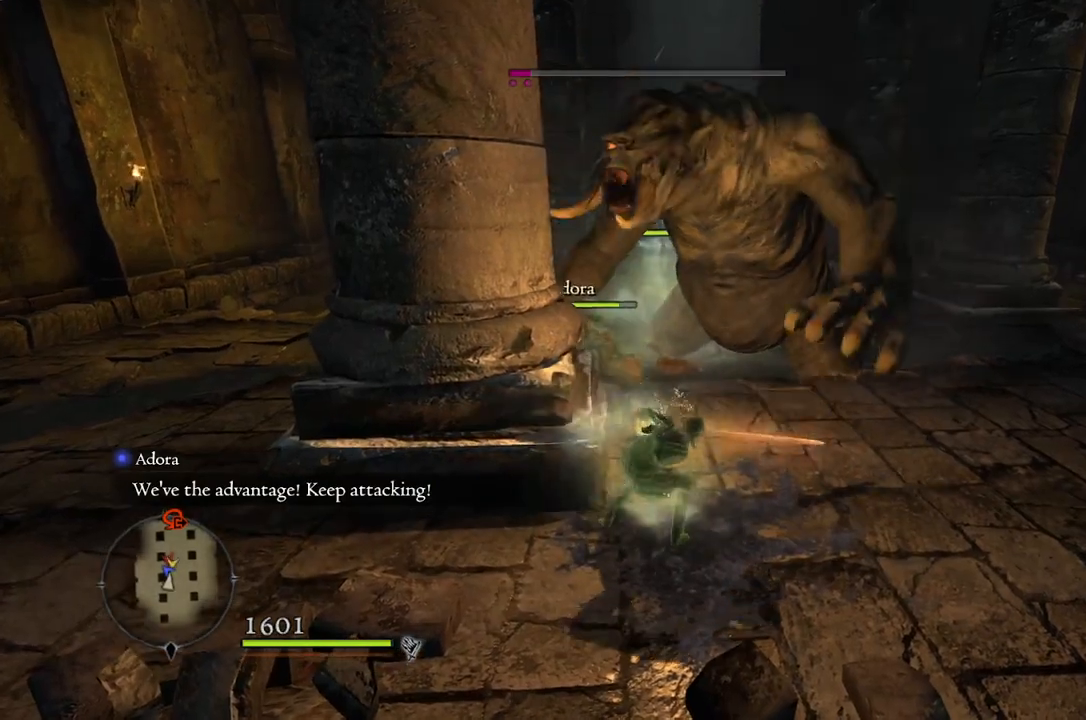
{"buttons": ["R1"], "left_stick": "up", "right_stick": "center", "events": [[300, "left_stick", "up"]]}
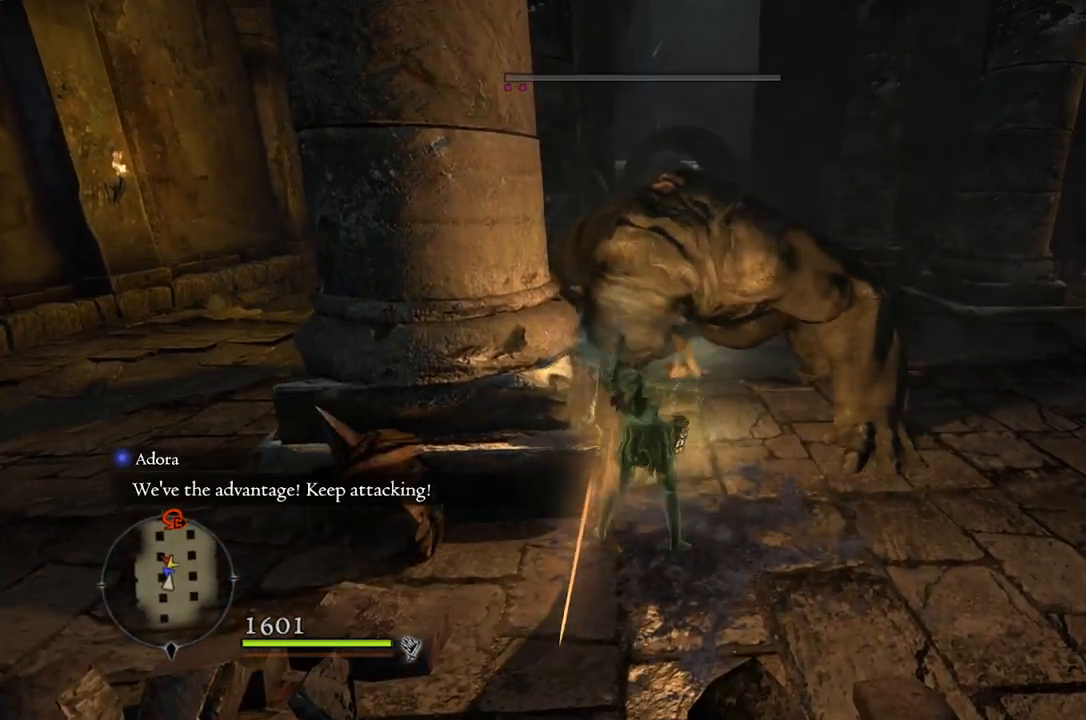
{"buttons": ["R1"], "left_stick": "up", "right_stick": "center", "events": [[250, "right_stick", "right"], [333, "right_stick", "center"]]}
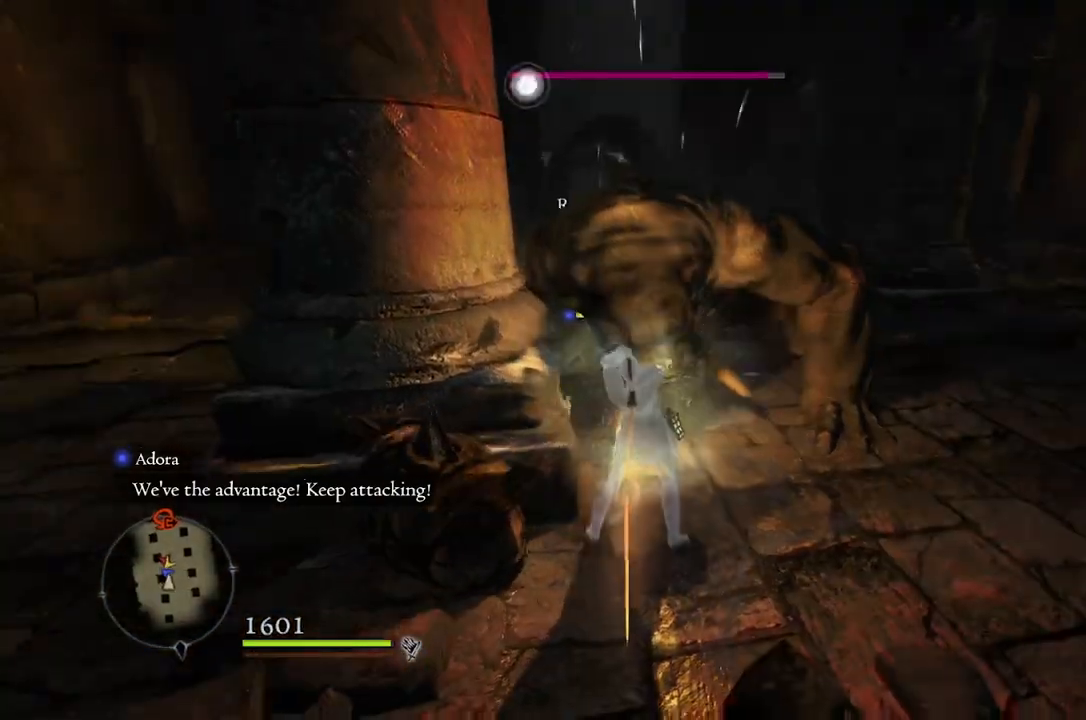
{"buttons": ["R1"], "left_stick": "up", "right_stick": "center", "events": []}
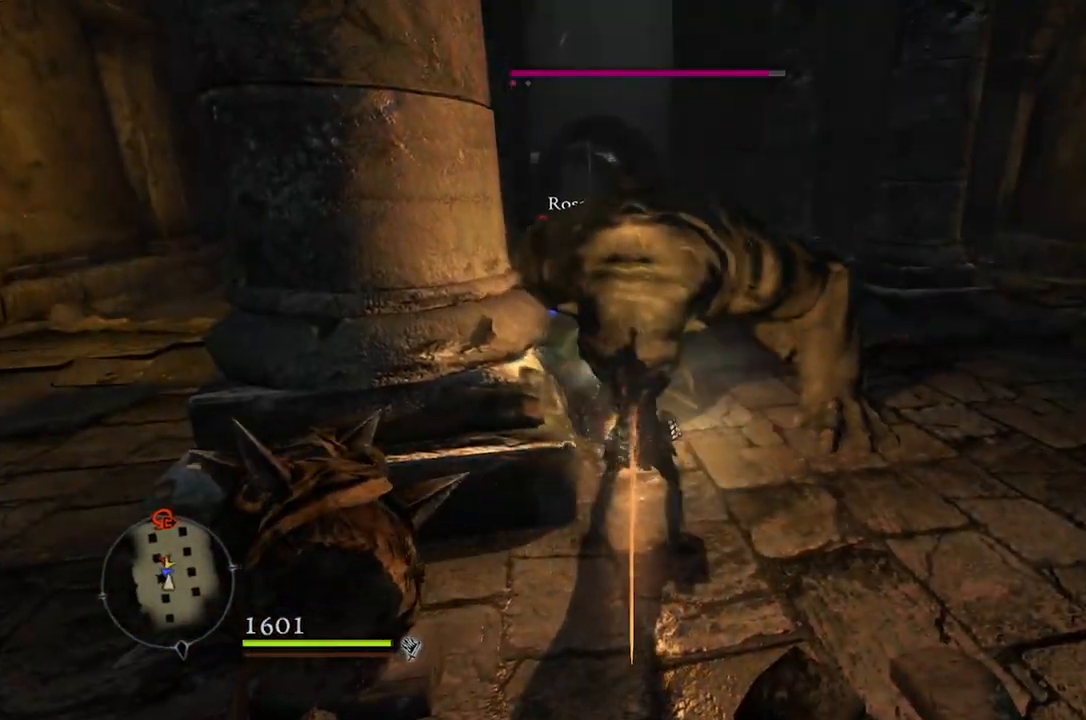
{"buttons": [], "left_stick": "up", "right_stick": "center", "events": [[250, "R1", "up"]]}
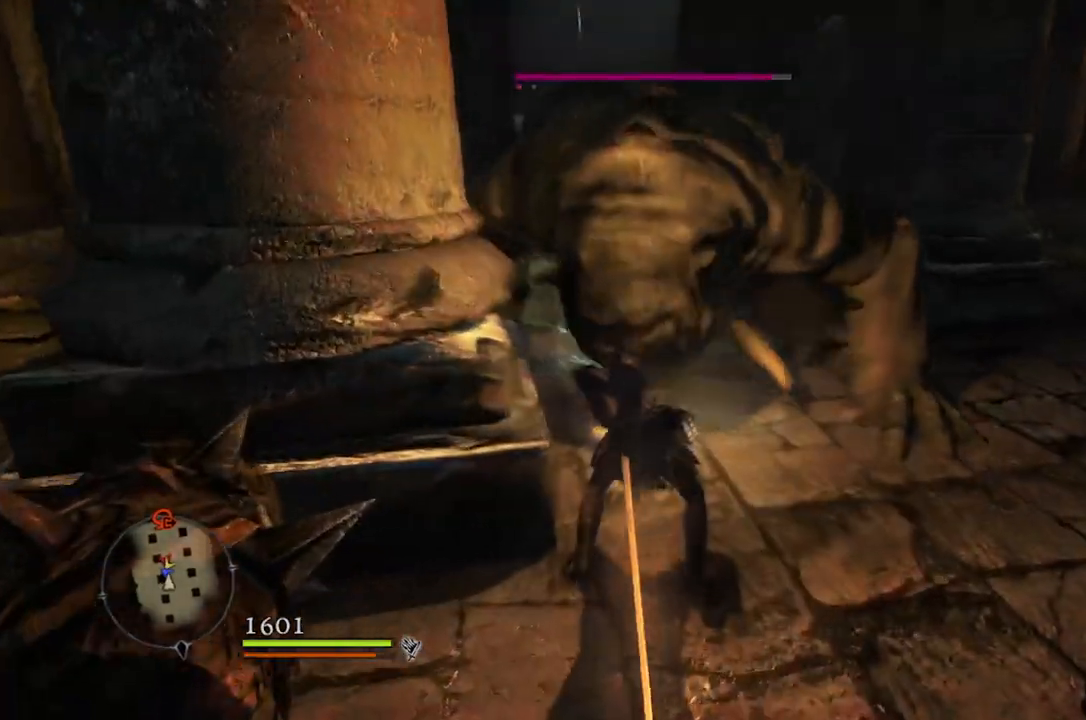
{"buttons": [], "left_stick": "center", "right_stick": "center", "events": [[367, "left_stick", "up-right"], [483, "left_stick", "center"]]}
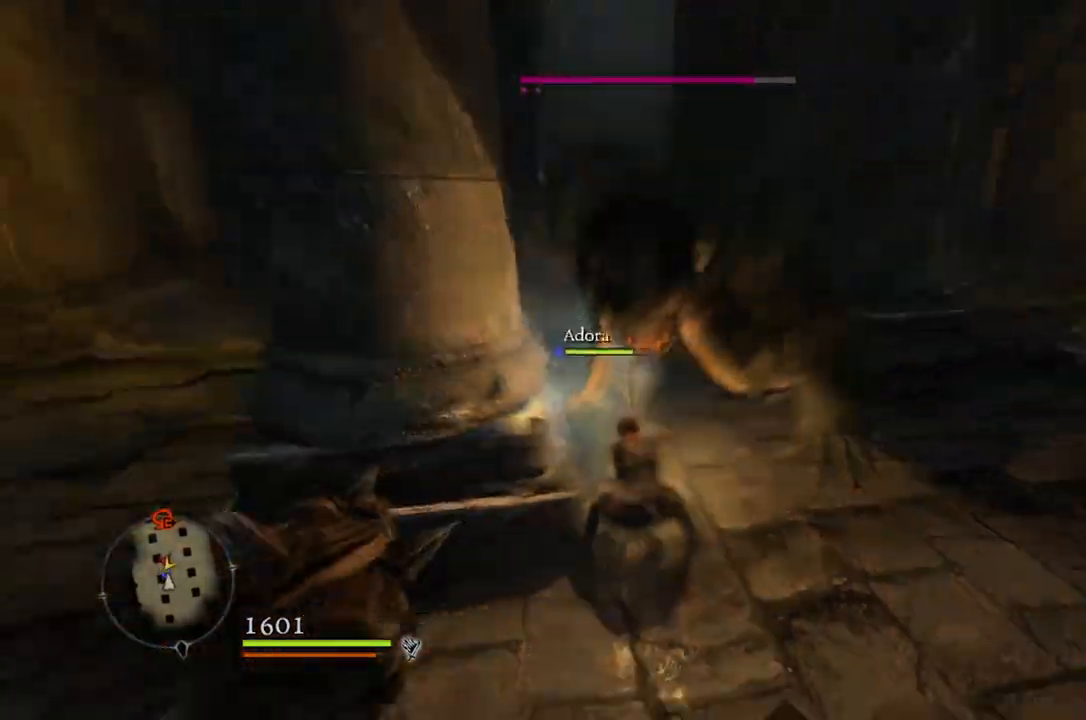
{"buttons": [], "left_stick": "center", "right_stick": "center", "events": []}
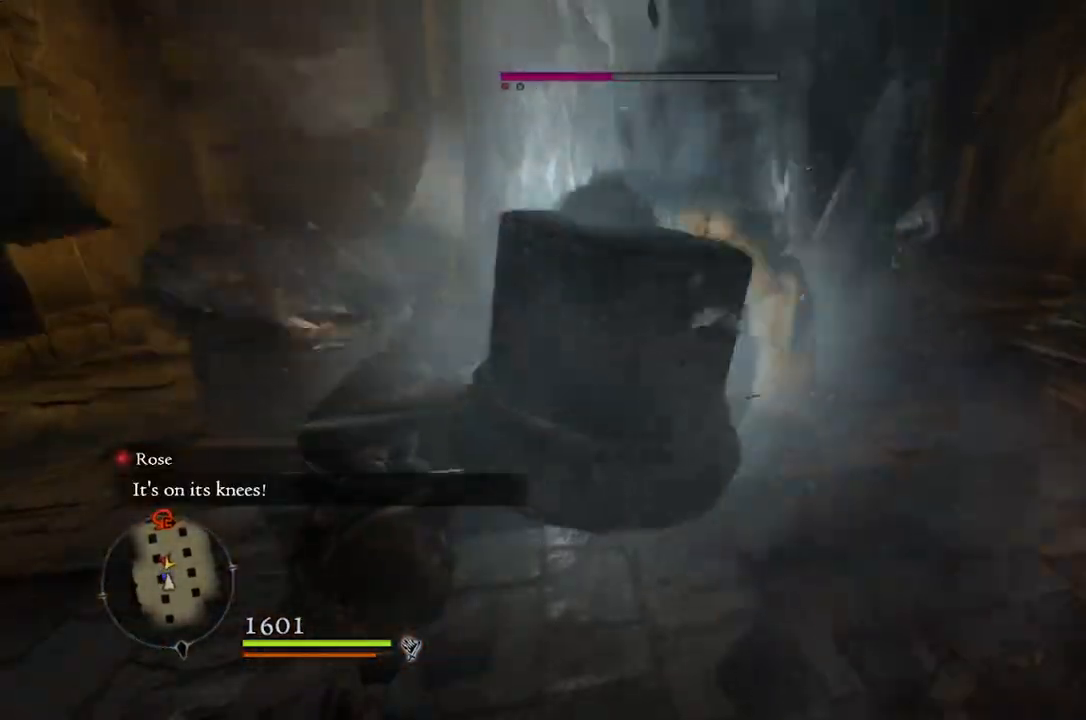
{"buttons": [], "left_stick": "center", "right_stick": "center", "events": [[300, "right_stick", "left"], [450, "right_stick", "center"]]}
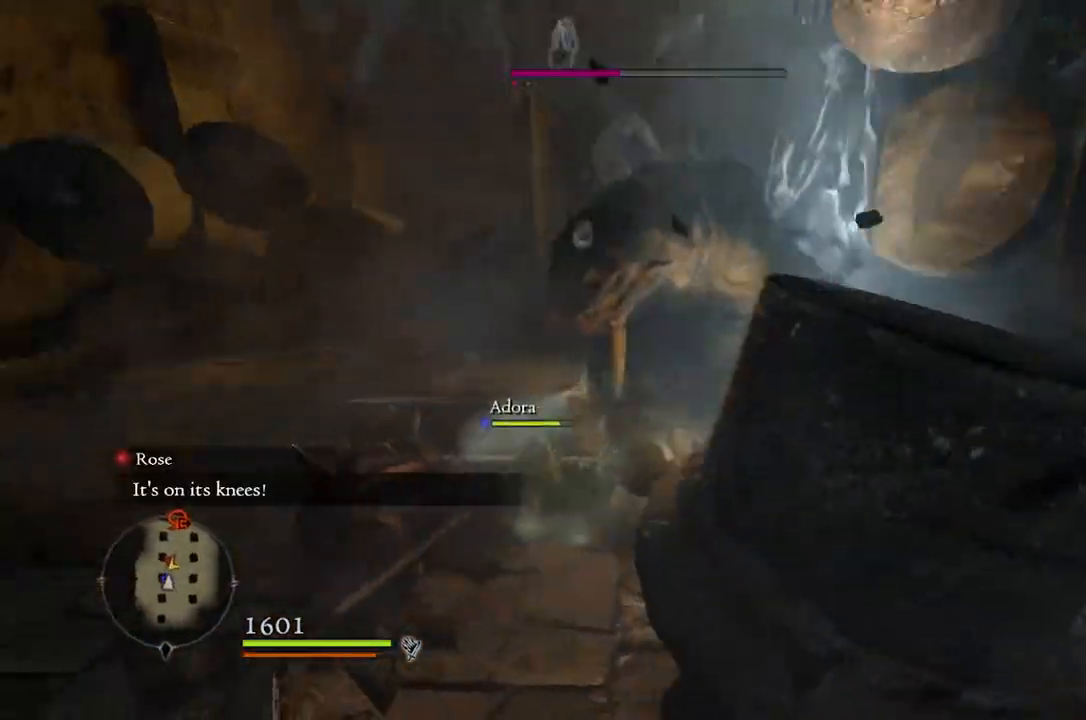
{"buttons": [], "left_stick": "center", "right_stick": "center", "events": [[283, "right_stick", "left"], [383, "right_stick", "center"]]}
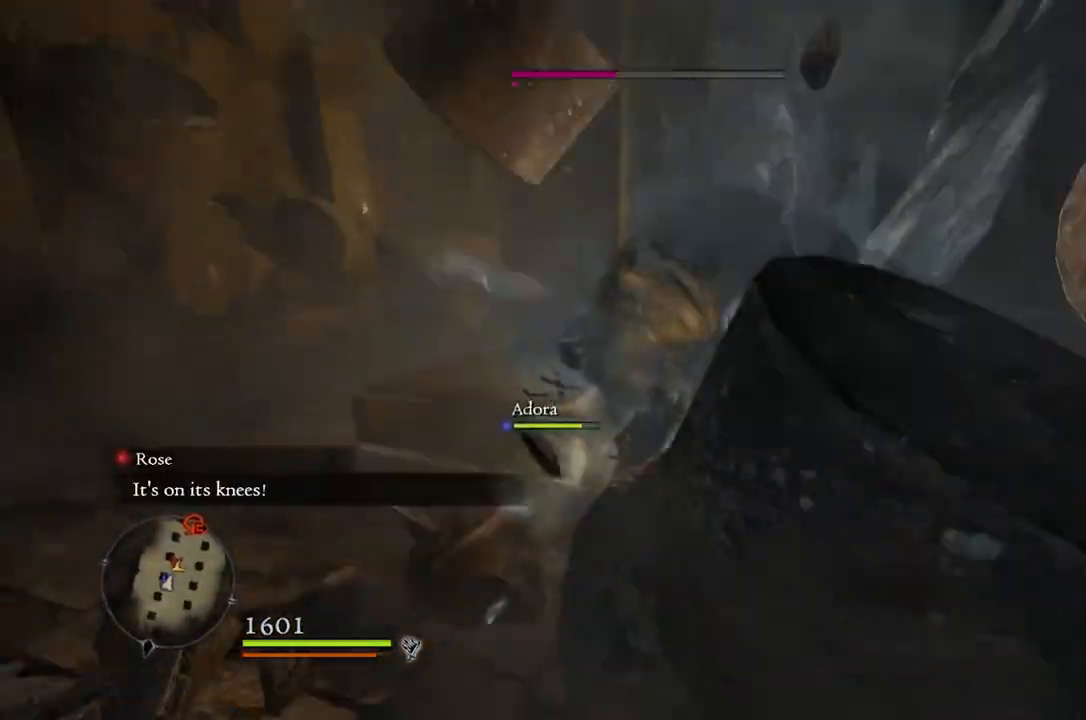
{"buttons": [], "left_stick": "center", "right_stick": "center", "events": [[17, "A", "down"], [83, "A", "up"], [233, "X", "down"], [317, "X", "up"]]}
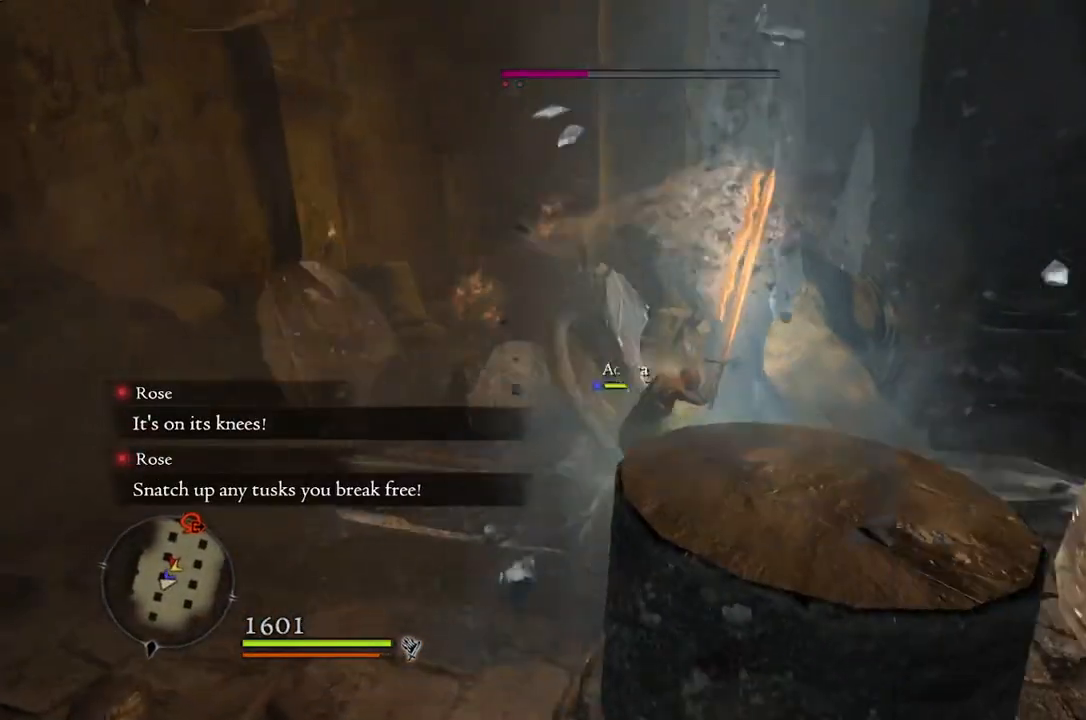
{"buttons": [], "left_stick": "down-right", "right_stick": "center", "events": [[433, "left_stick", "down-right"]]}
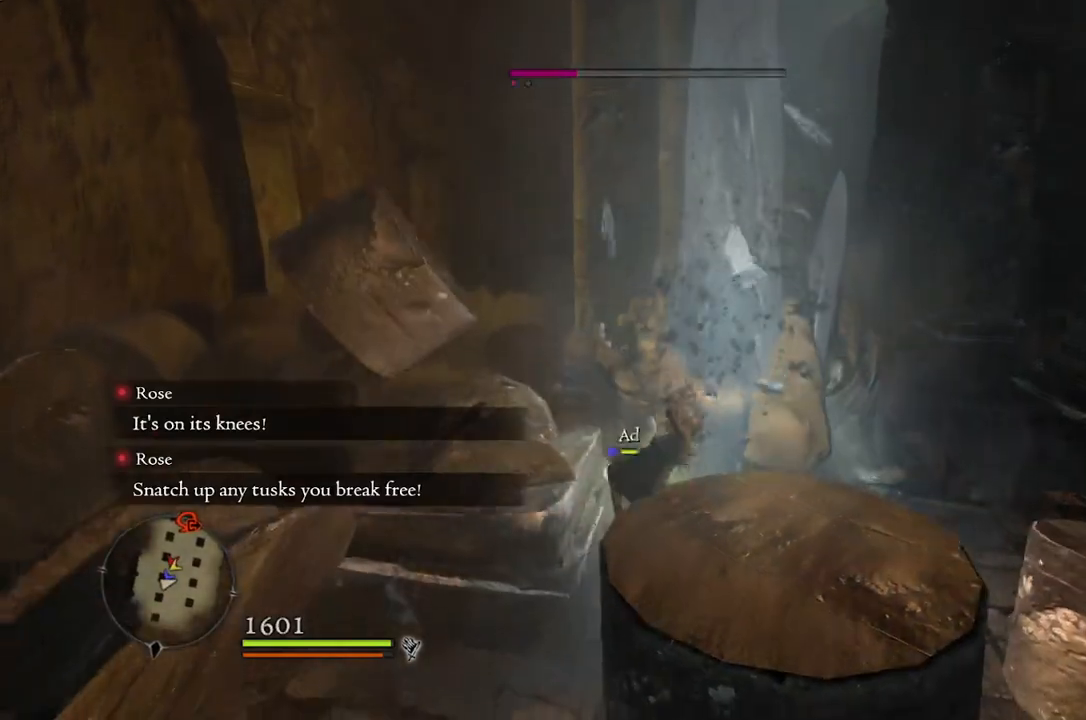
{"buttons": [], "left_stick": "down", "right_stick": "center", "events": [[383, "left_stick", "down"]]}
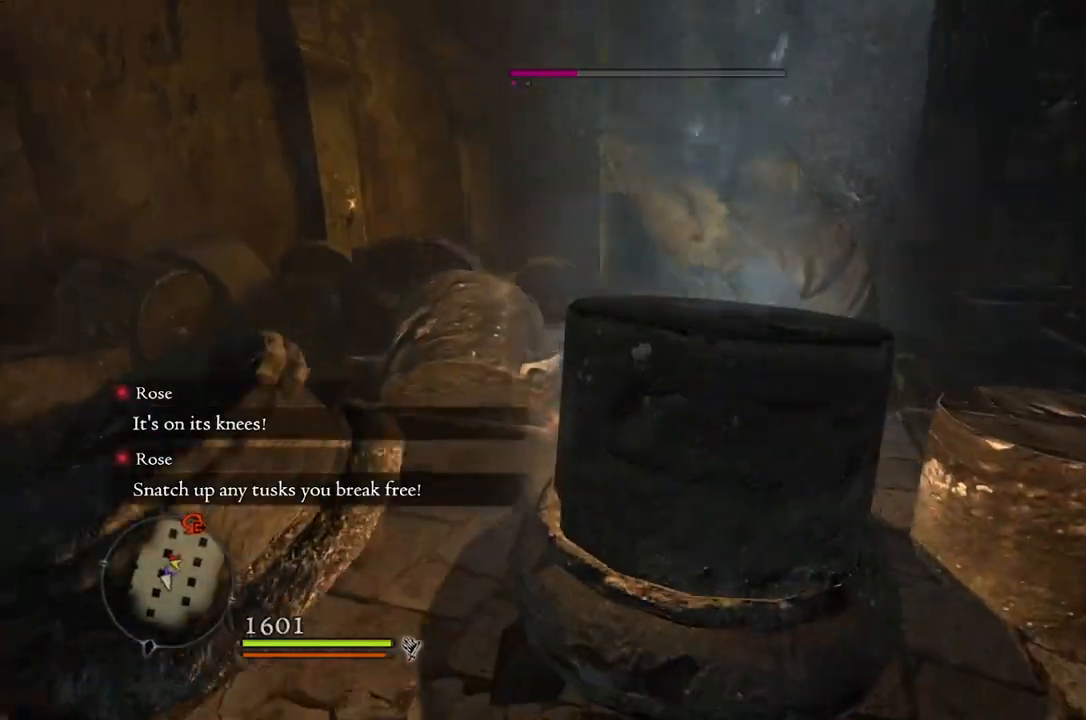
{"buttons": [], "left_stick": "down", "right_stick": "center", "events": []}
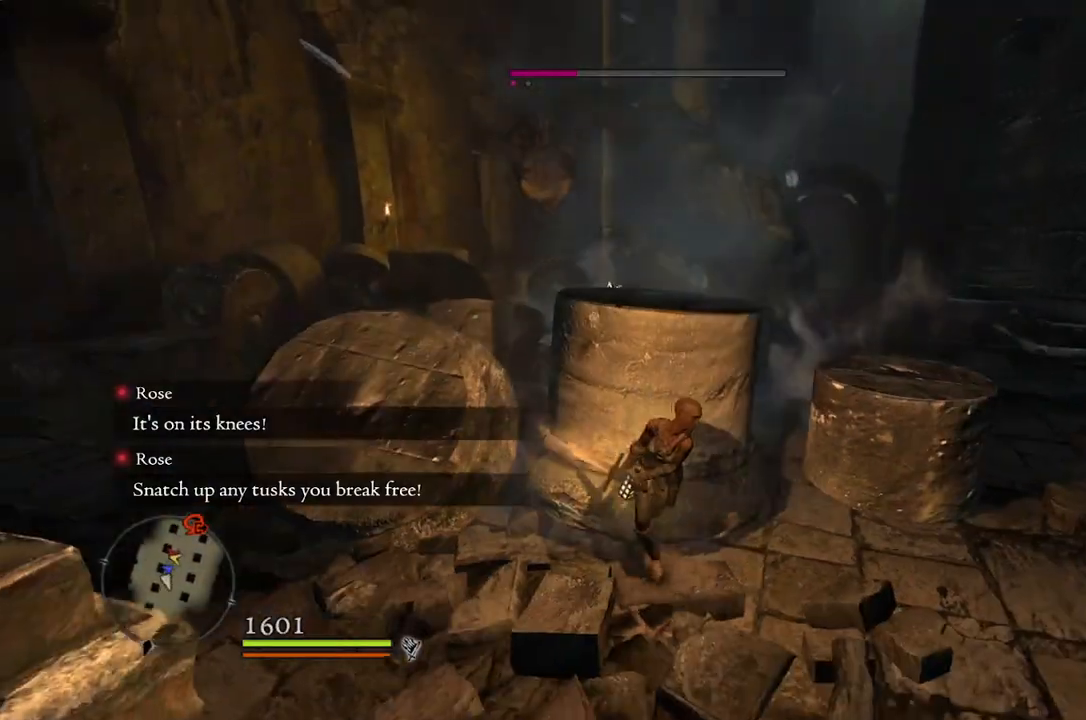
{"buttons": [], "left_stick": "down-right", "right_stick": "center", "events": [[117, "left_stick", "down-right"]]}
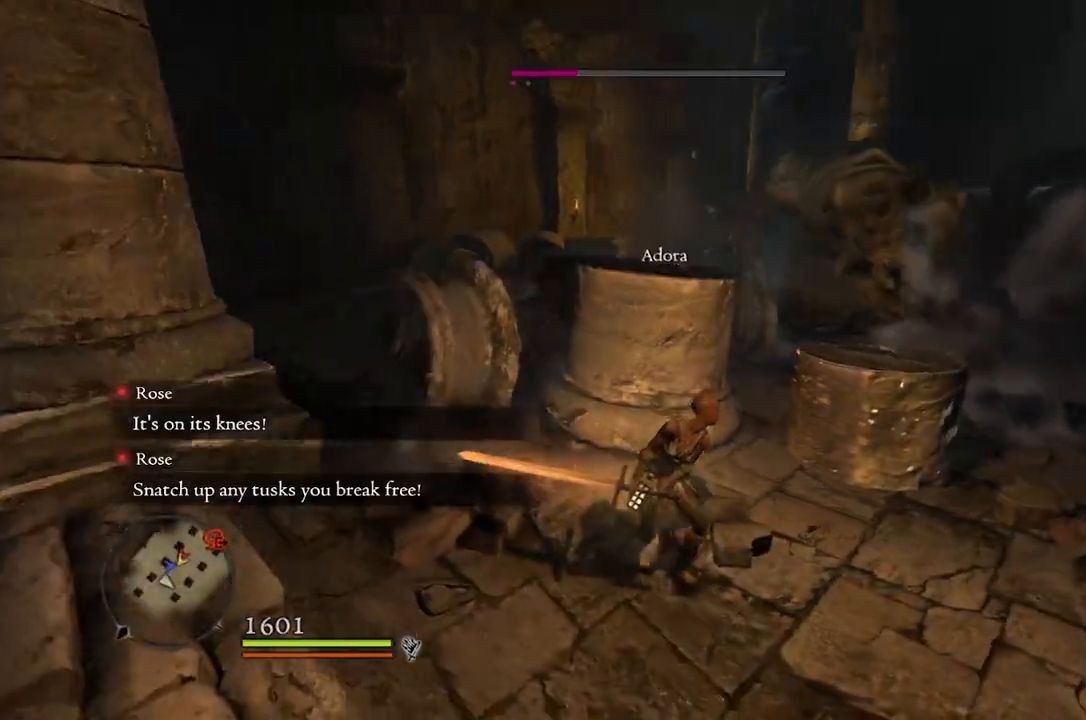
{"buttons": [], "left_stick": "right", "right_stick": "center", "events": [[183, "left_stick", "right"]]}
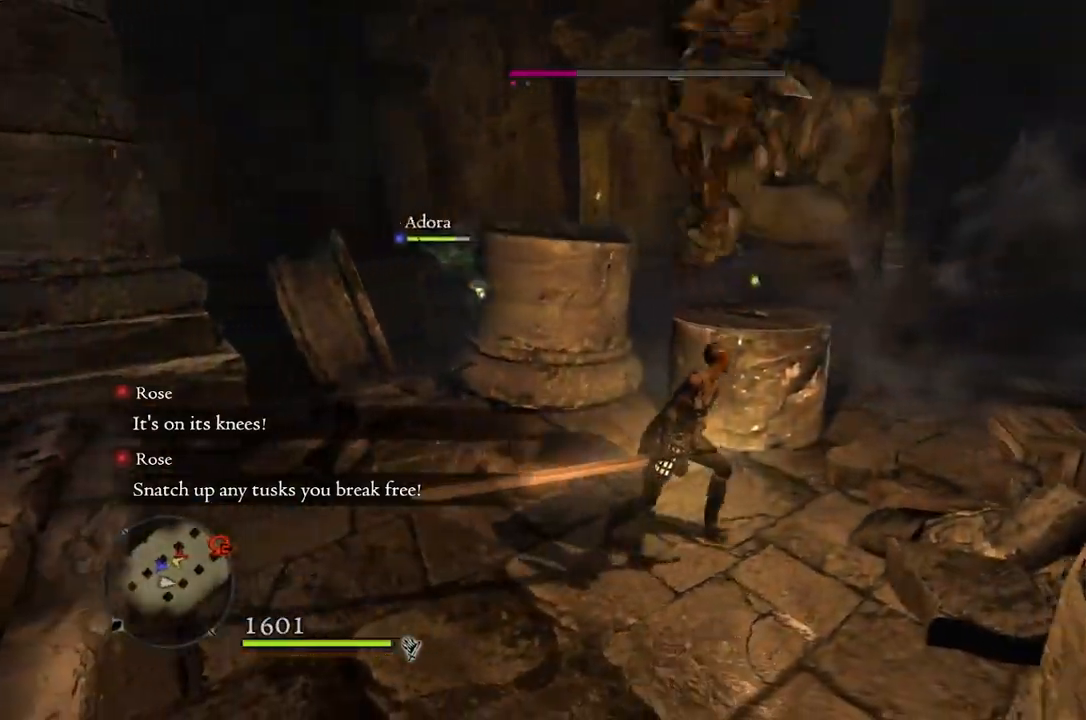
{"buttons": [], "left_stick": "up-right", "right_stick": "center", "events": [[217, "left_stick", "up-right"]]}
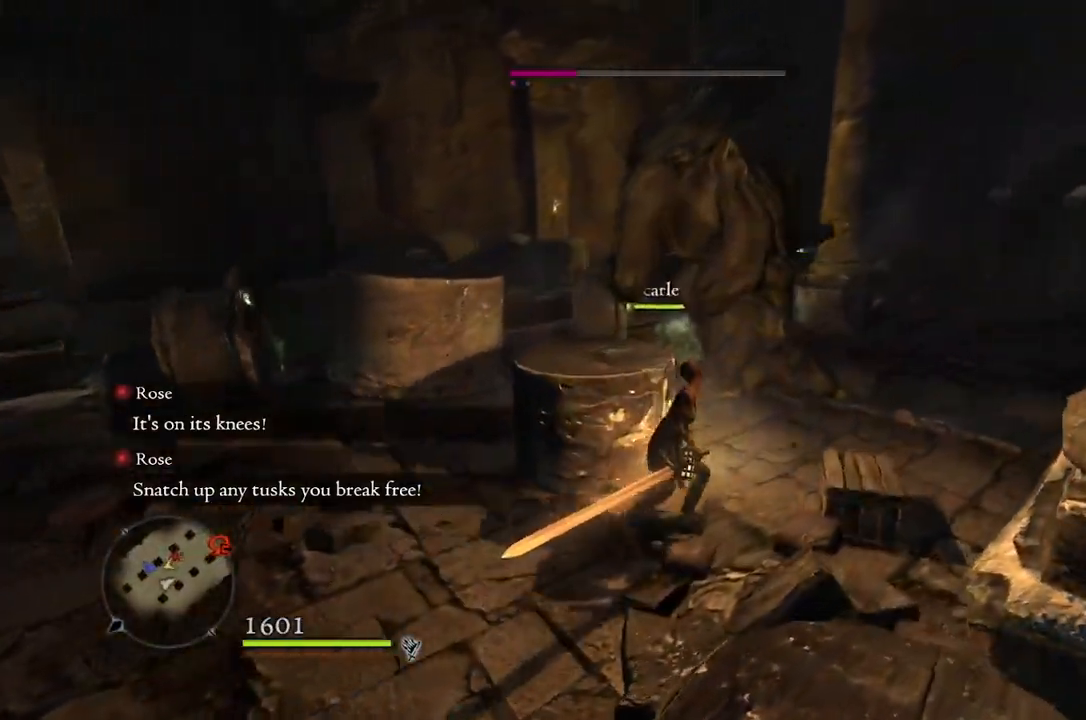
{"buttons": [], "left_stick": "up-right", "right_stick": "center", "events": []}
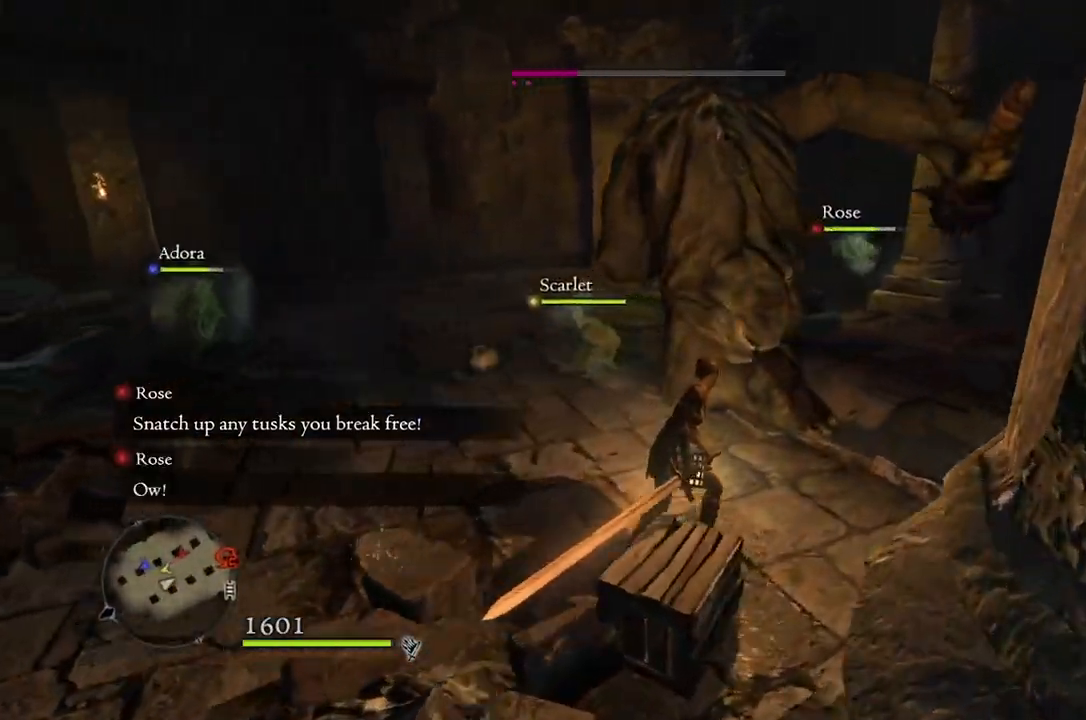
{"buttons": [], "left_stick": "right", "right_stick": "center", "events": [[267, "left_stick", "right"]]}
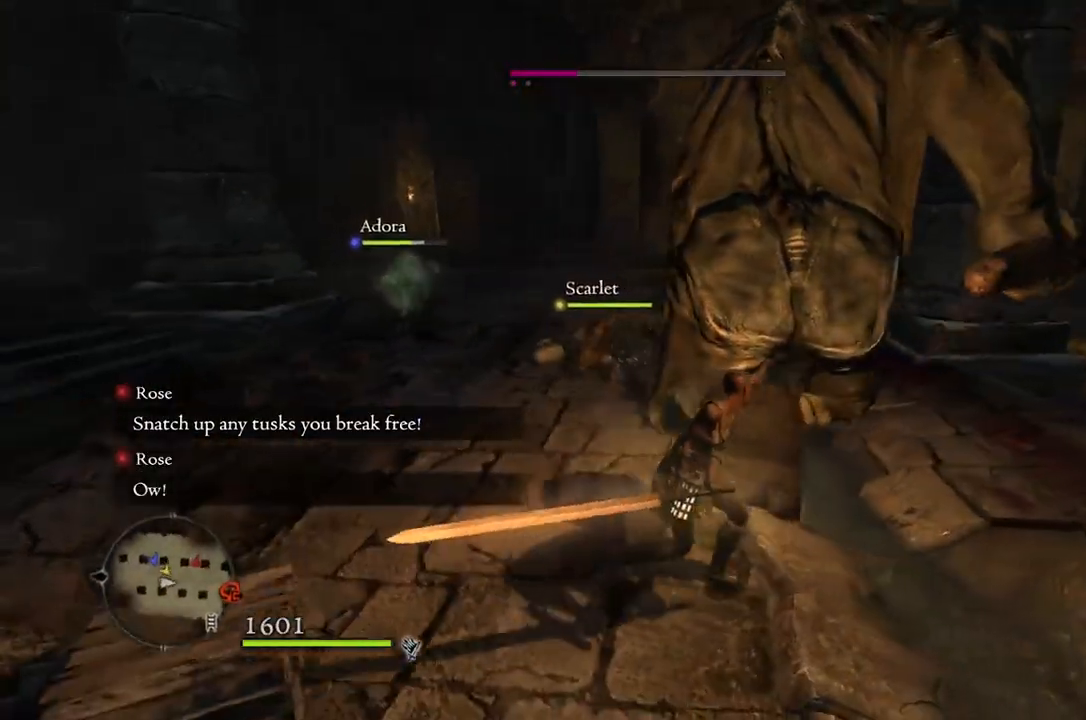
{"buttons": [], "left_stick": "up-right", "right_stick": "center", "events": [[400, "left_stick", "up-right"]]}
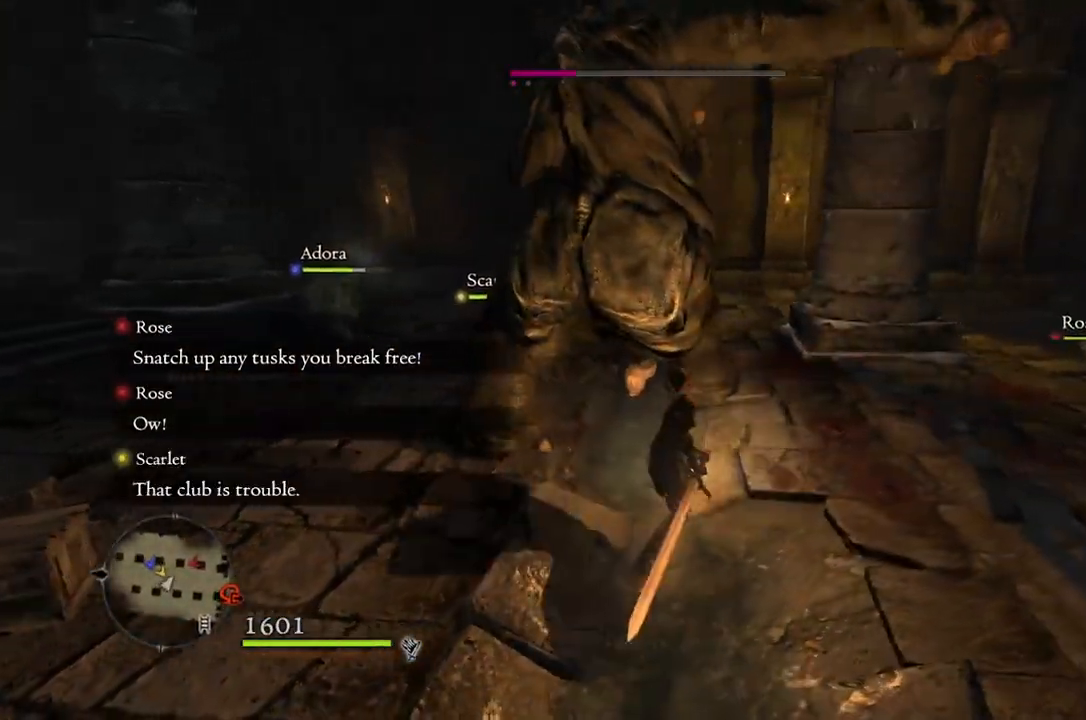
{"buttons": [], "left_stick": "right", "right_stick": "down-left", "events": [[150, "left_stick", "center"], [417, "left_stick", "right"], [483, "right_stick", "down-left"]]}
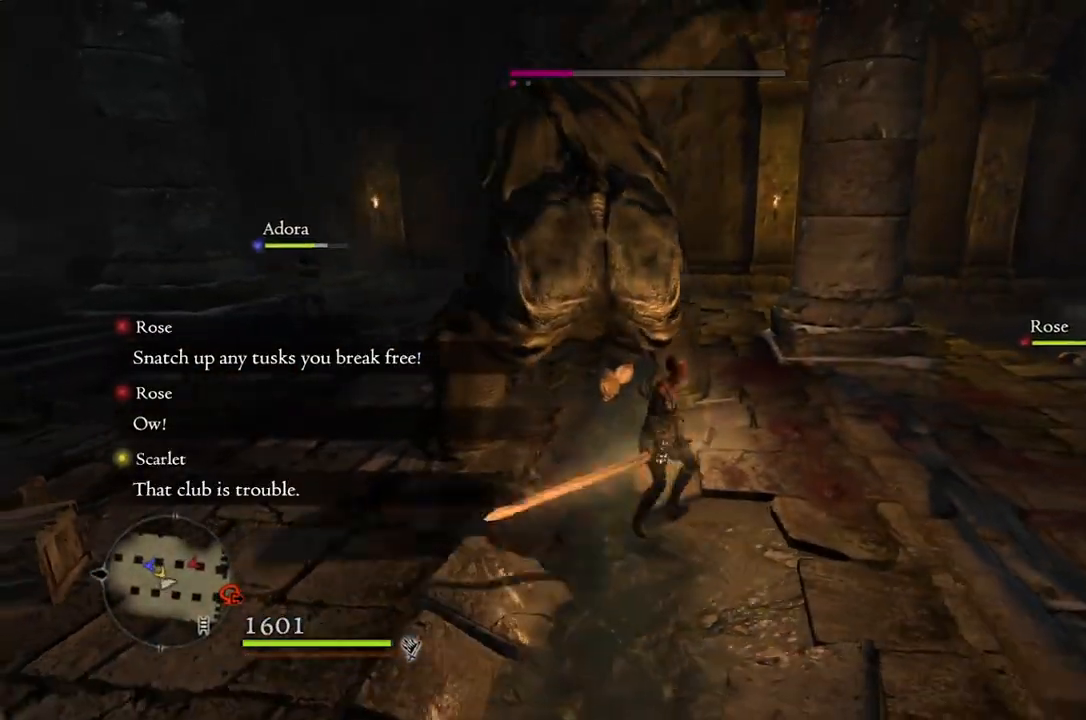
{"buttons": [], "left_stick": "up", "right_stick": "center", "events": [[217, "right_stick", "center"], [300, "left_stick", "up-right"], [450, "left_stick", "up"]]}
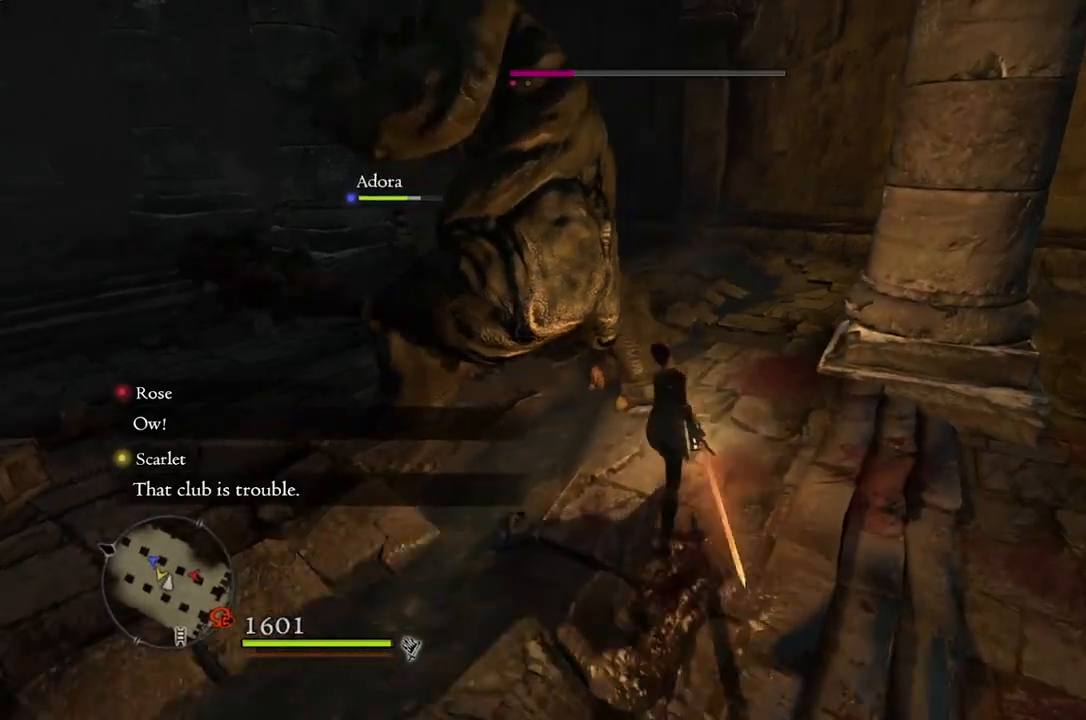
{"buttons": [], "left_stick": "center", "right_stick": "center", "events": [[67, "X", "down"], [167, "X", "up"], [217, "left_stick", "center"]]}
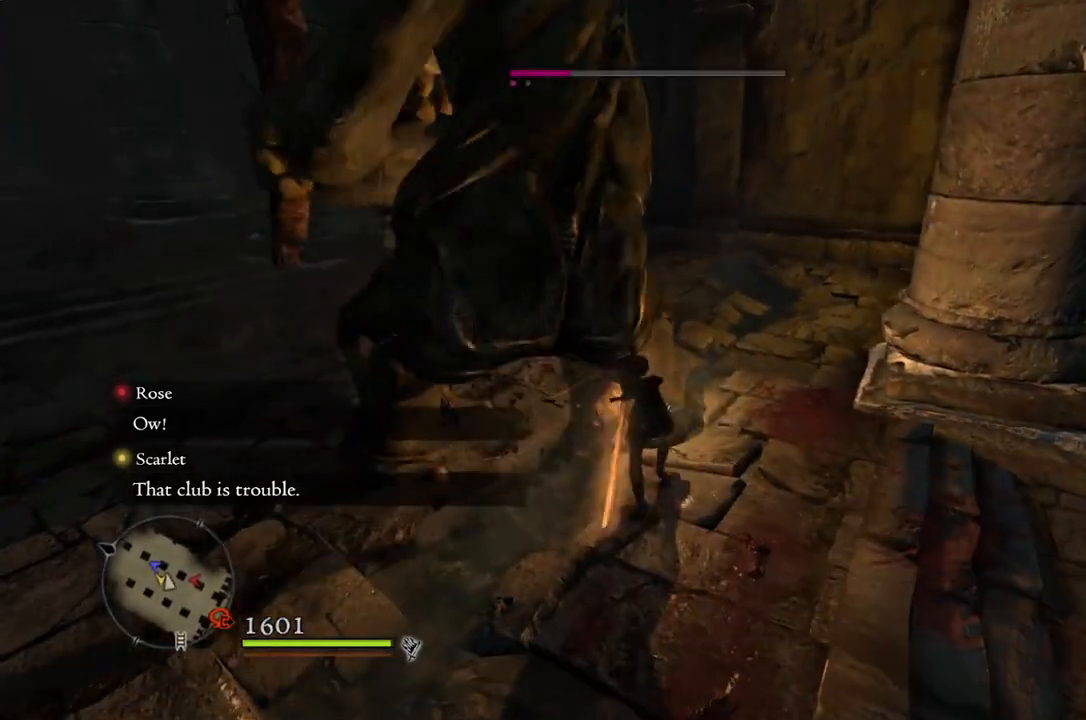
{"buttons": [], "left_stick": "center", "right_stick": "center", "events": []}
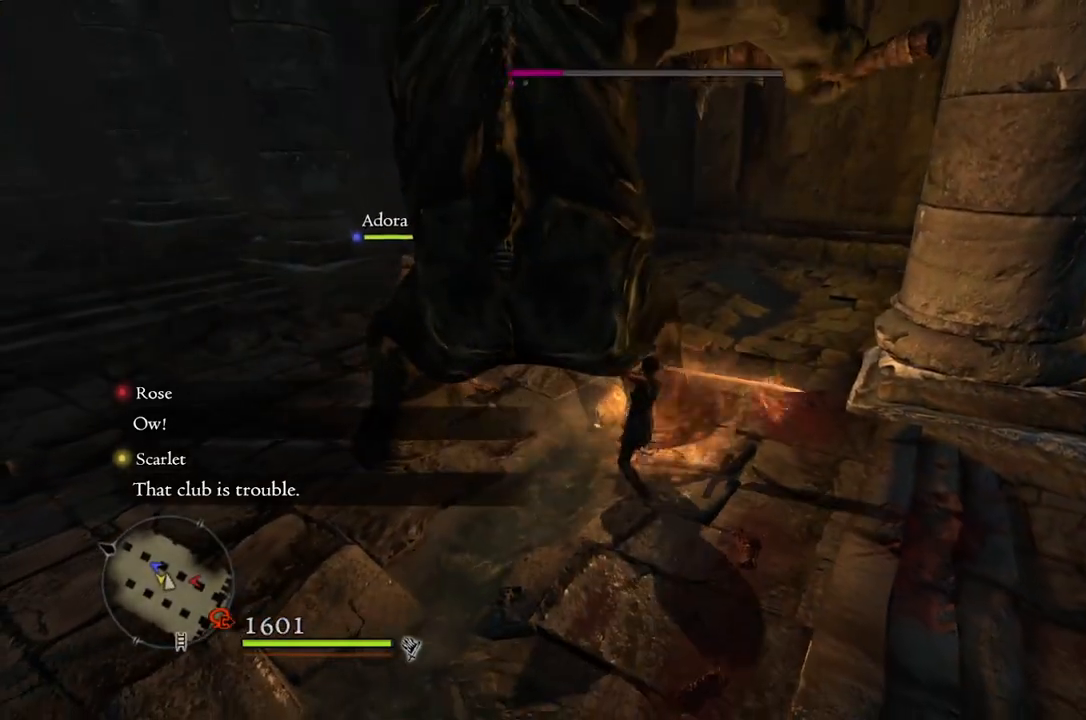
{"buttons": ["X"], "left_stick": "up-right", "right_stick": "center", "events": [[383, "left_stick", "up-right"], [483, "X", "down"]]}
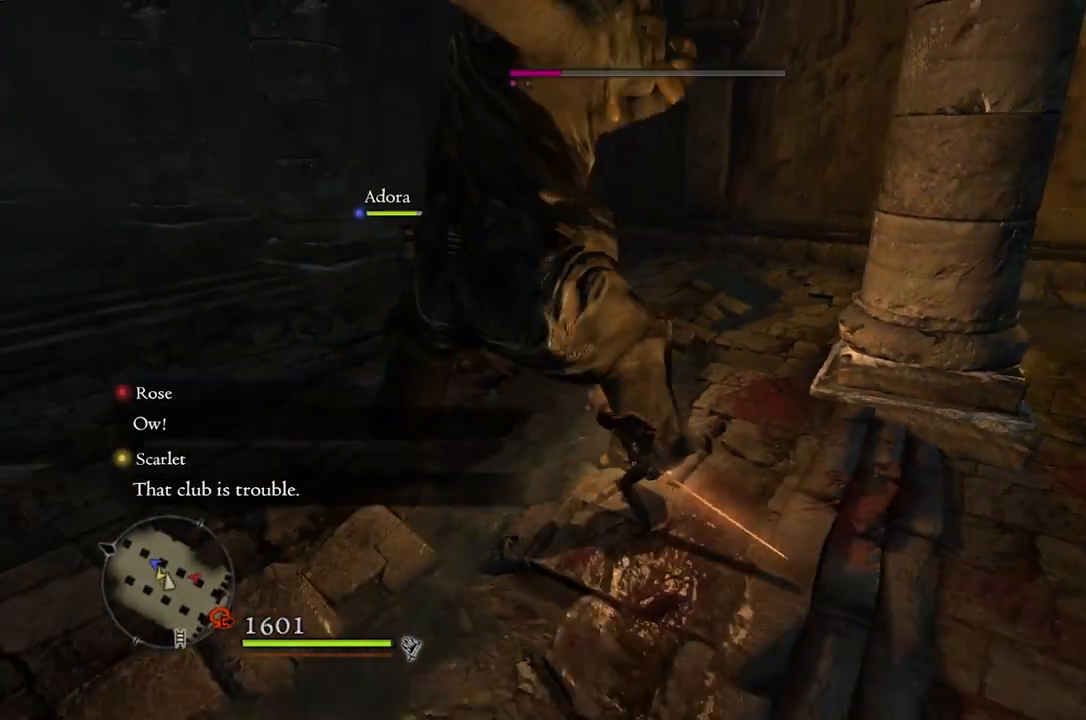
{"buttons": [], "left_stick": "up", "right_stick": "center", "events": [[50, "X", "up"], [150, "left_stick", "up"]]}
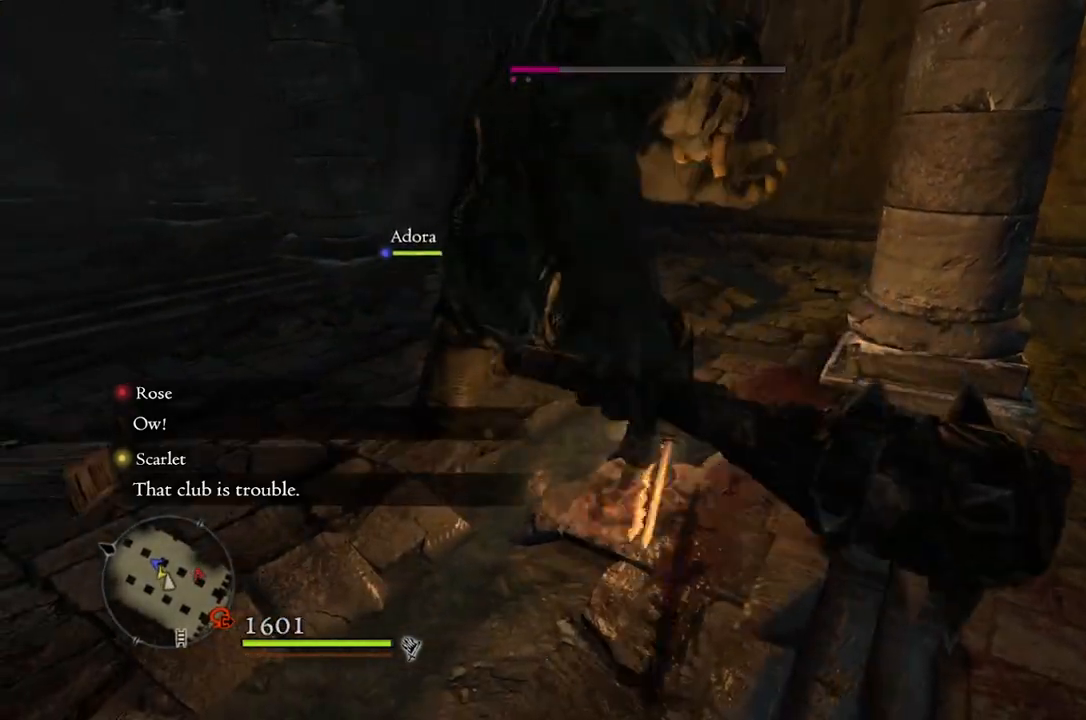
{"buttons": [], "left_stick": "up", "right_stick": "center", "events": []}
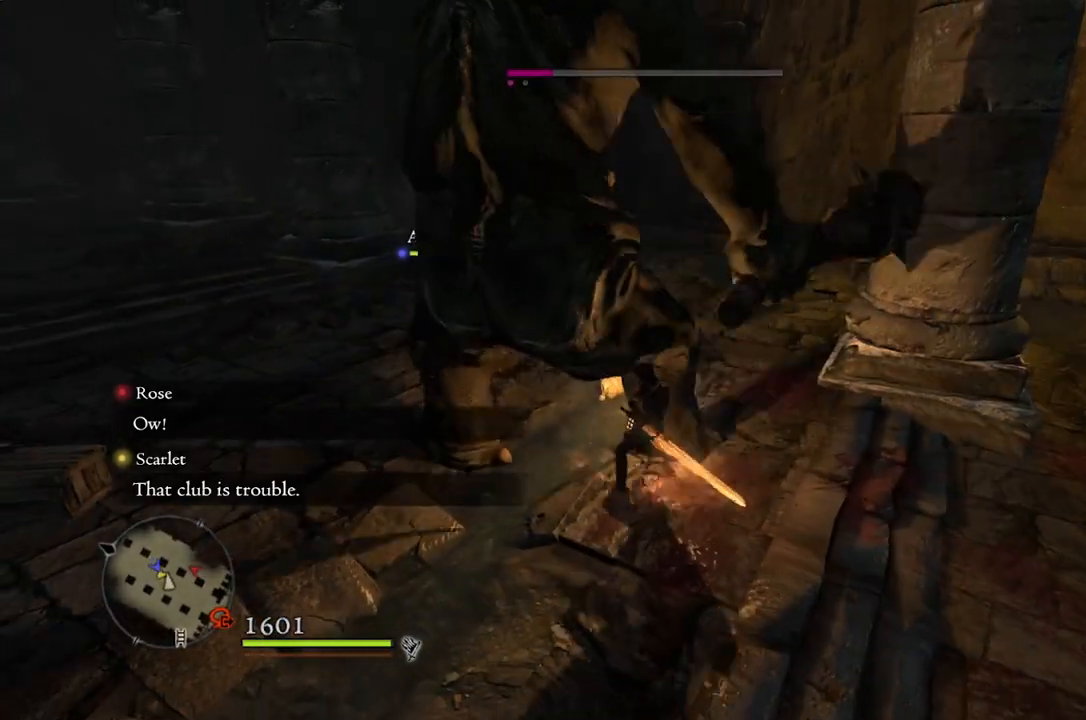
{"buttons": [], "left_stick": "up", "right_stick": "center", "events": [[117, "X", "down"], [200, "X", "up"]]}
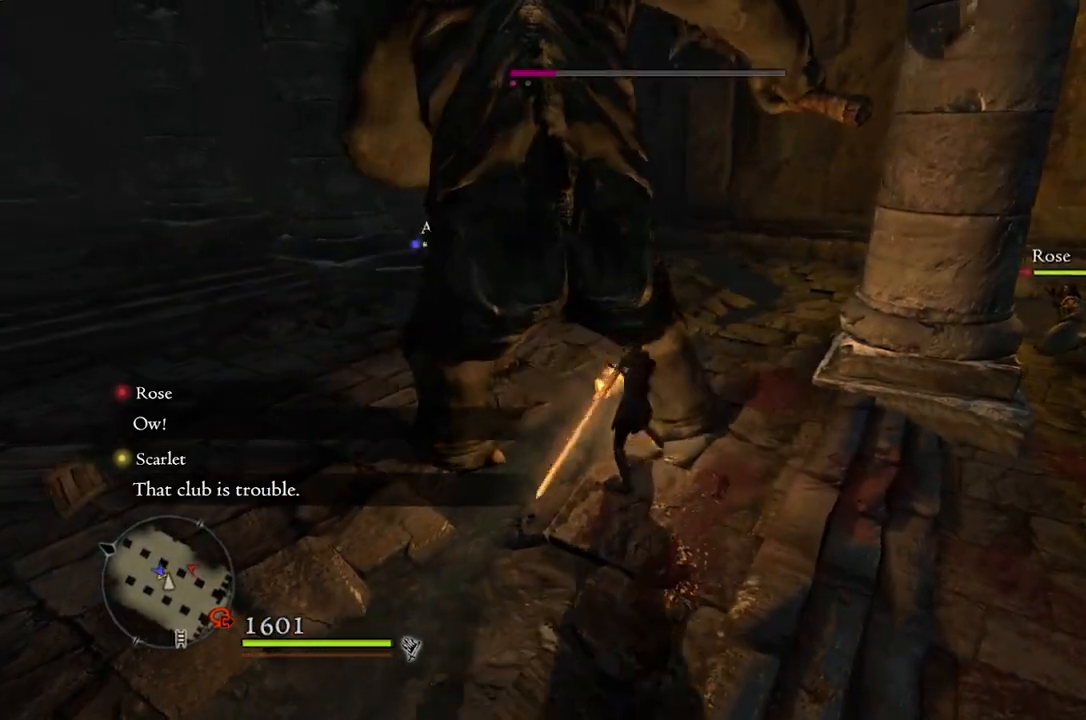
{"buttons": [], "left_stick": "up-right", "right_stick": "center", "events": [[133, "left_stick", "up-right"]]}
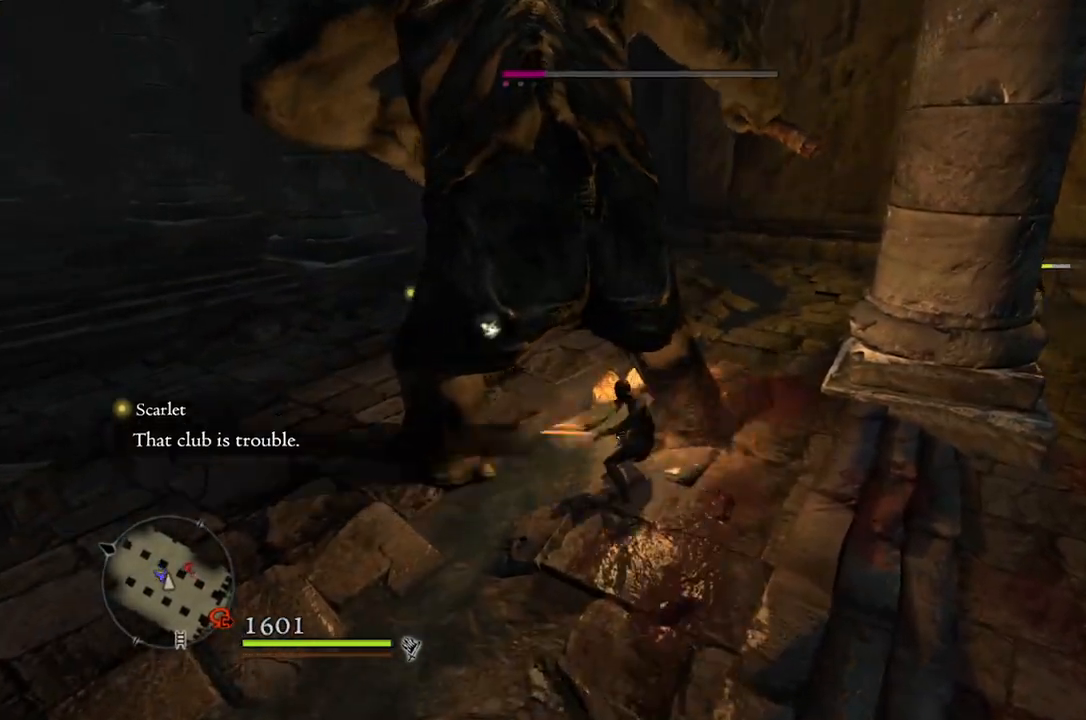
{"buttons": [], "left_stick": "up-right", "right_stick": "center", "events": [[267, "X", "down"], [383, "X", "up"]]}